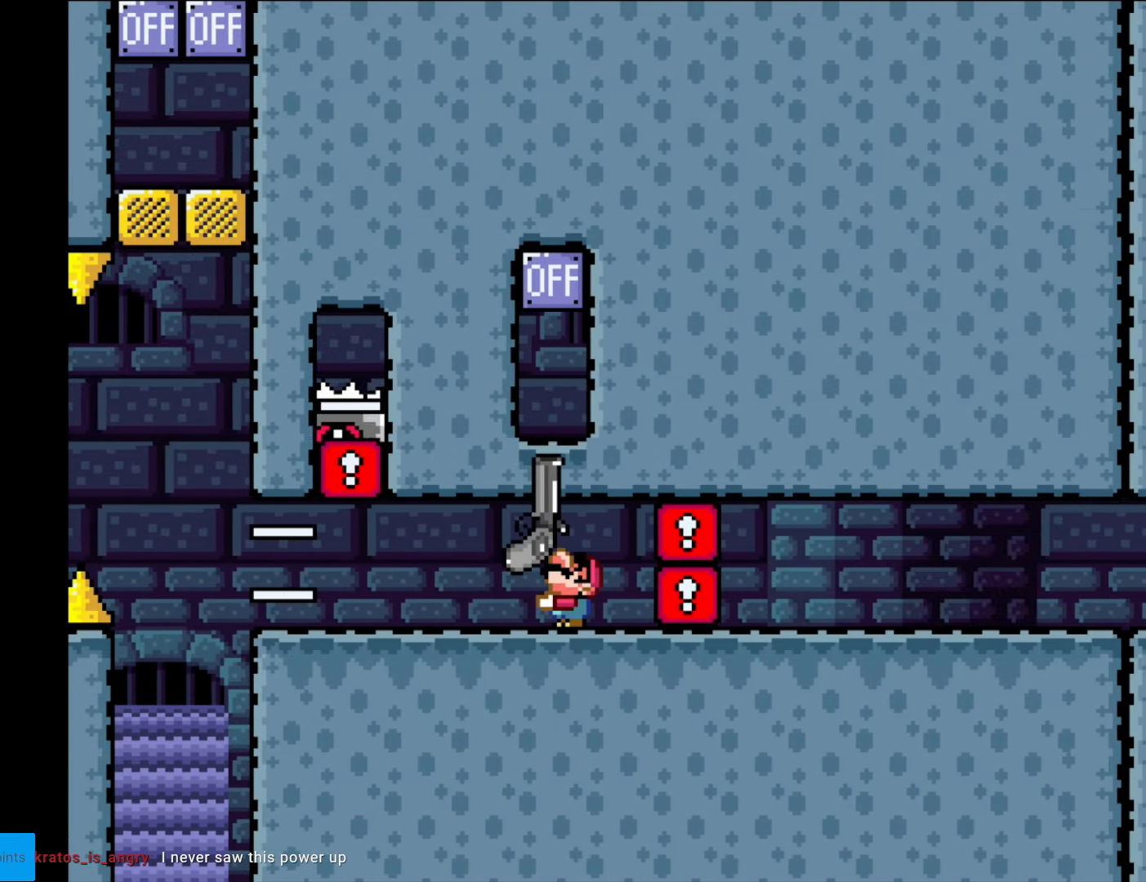
Gameplay with a controller (Nintendo layout); each line is a JSON object with the inputs held at the frame after it. "events" lists button and stick changes between this image and that frame as [ms after this image, input, new state], when the widget could be followed in between. Not read: L3 R3.
{"buttons": ["Y", "DPAD_UP"], "events": []}
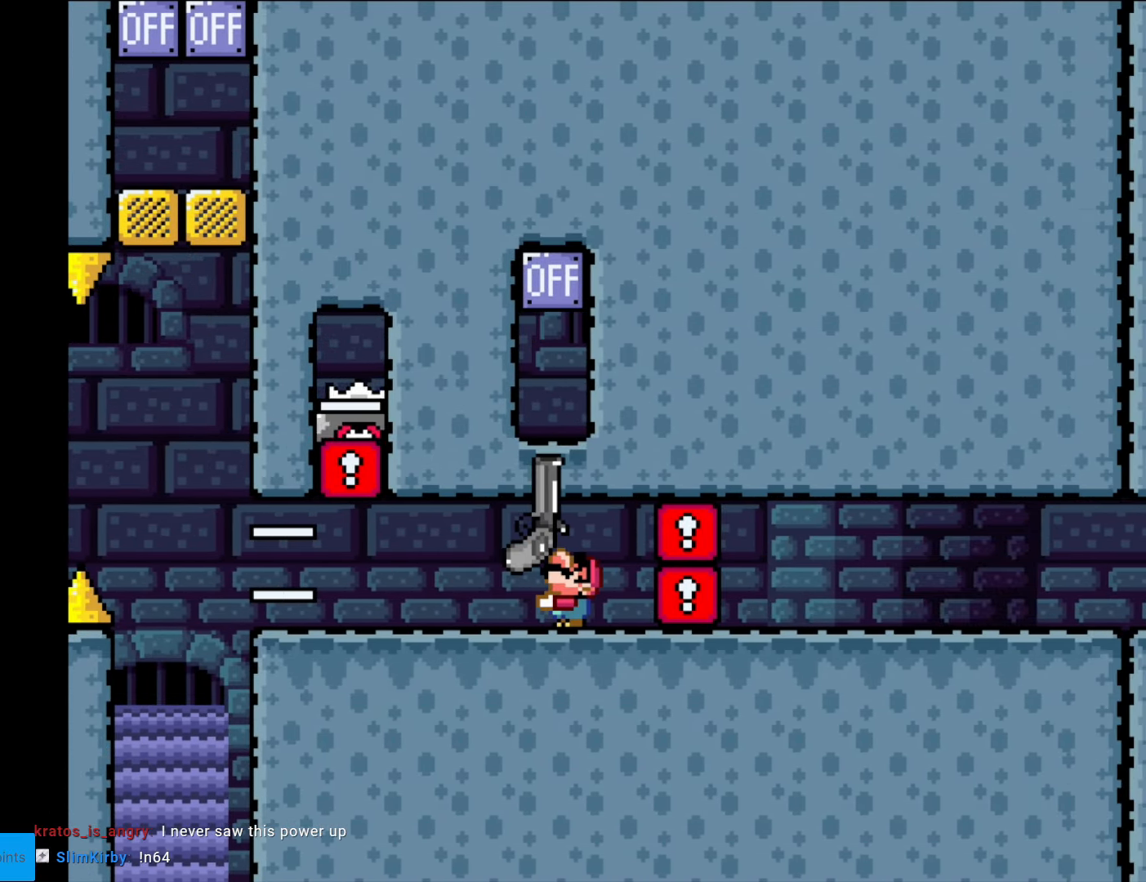
{"buttons": ["B", "Y", "DPAD_UP"], "events": [[402, "B", "down"]]}
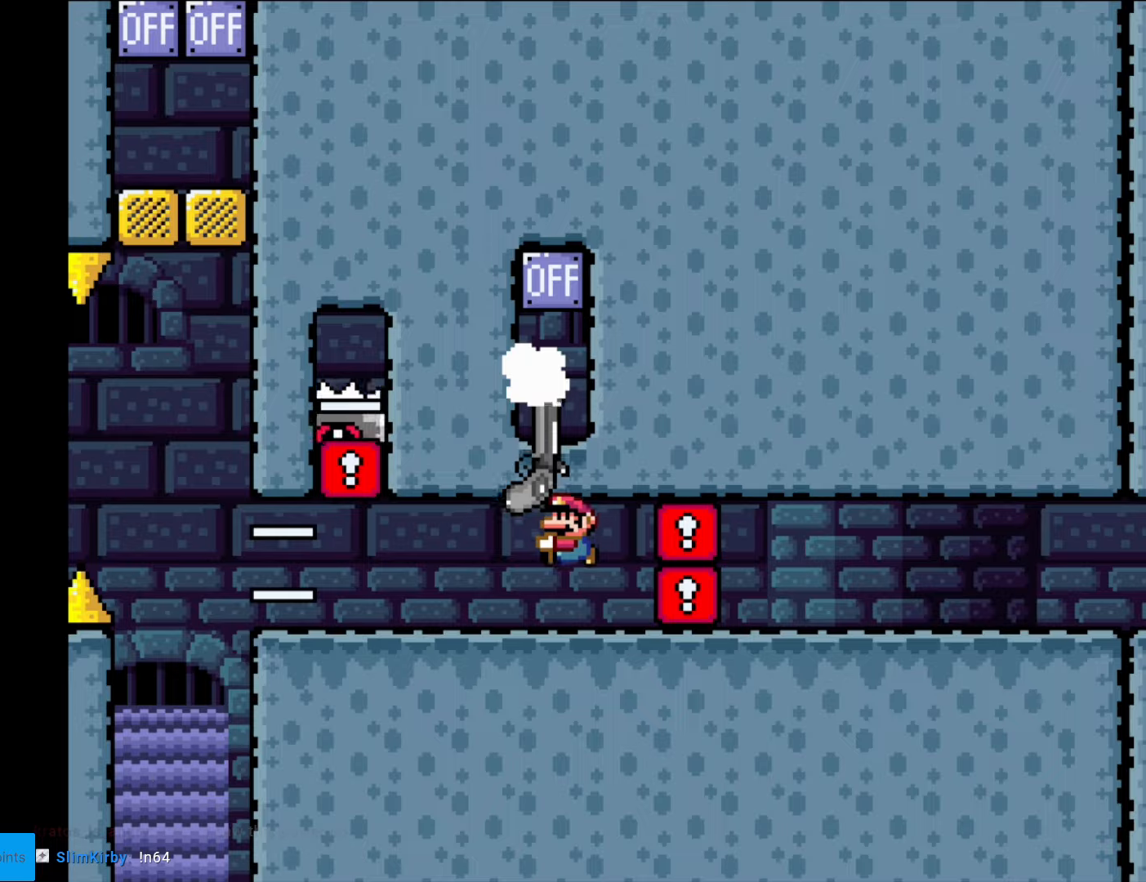
{"buttons": ["B", "Y", "DPAD_RIGHT"], "events": [[35, "L1", "down"], [88, "DPAD_RIGHT", "down"], [105, "DPAD_UP", "up"], [158, "L1", "up"]]}
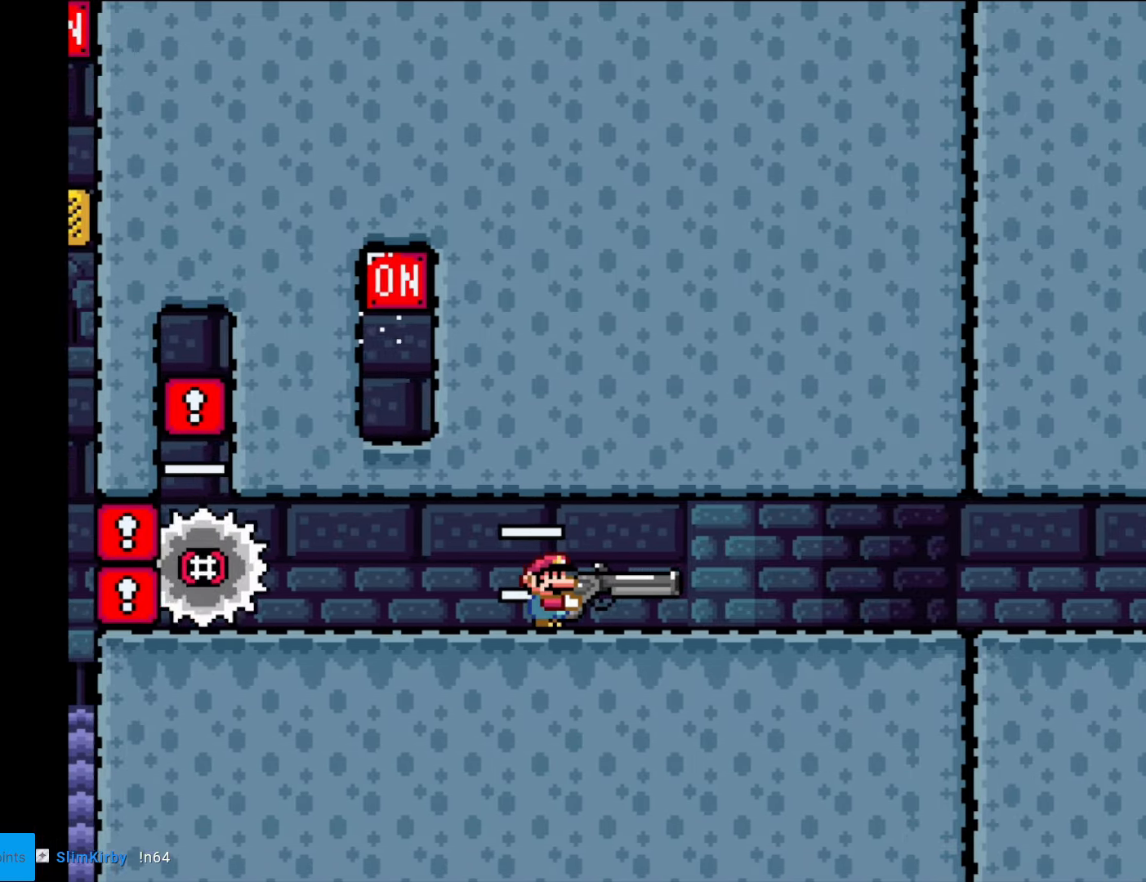
{"buttons": ["Y", "DPAD_RIGHT"], "events": [[175, "B", "up"]]}
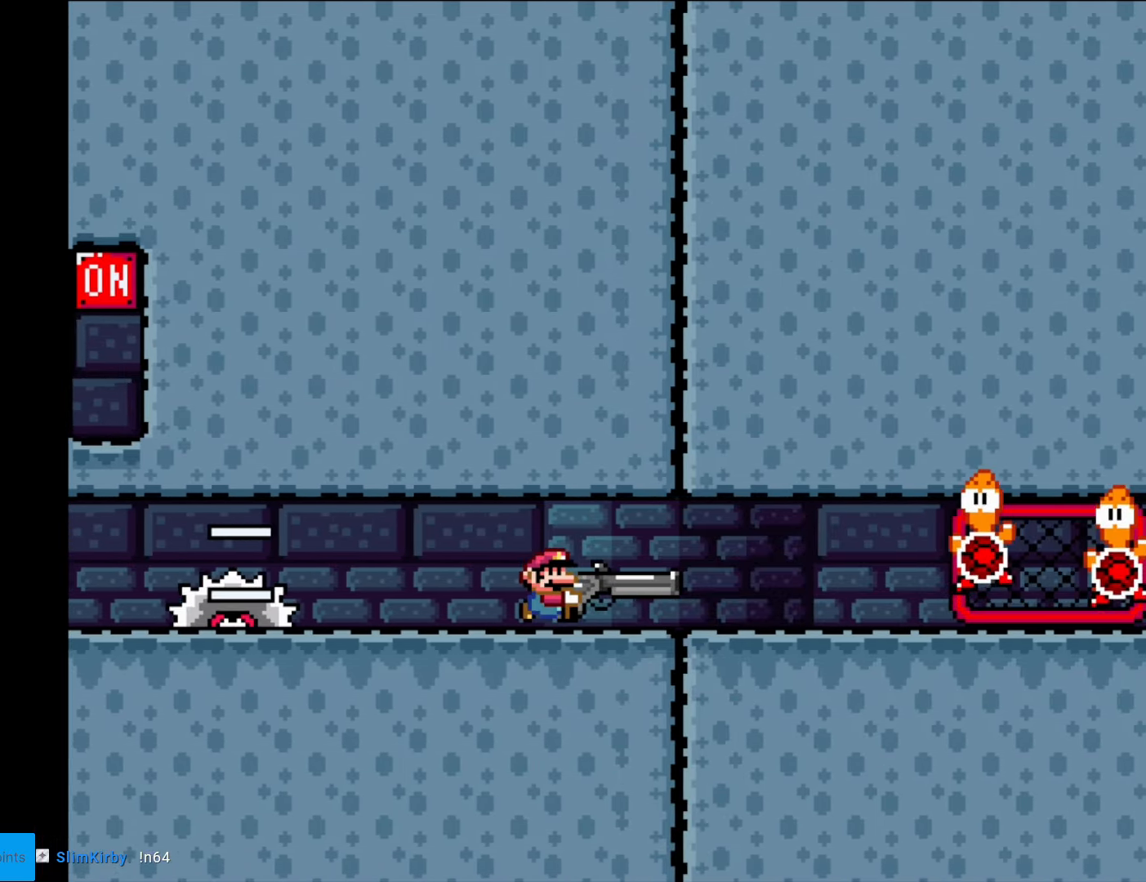
{"buttons": ["Y", "DPAD_RIGHT"], "events": []}
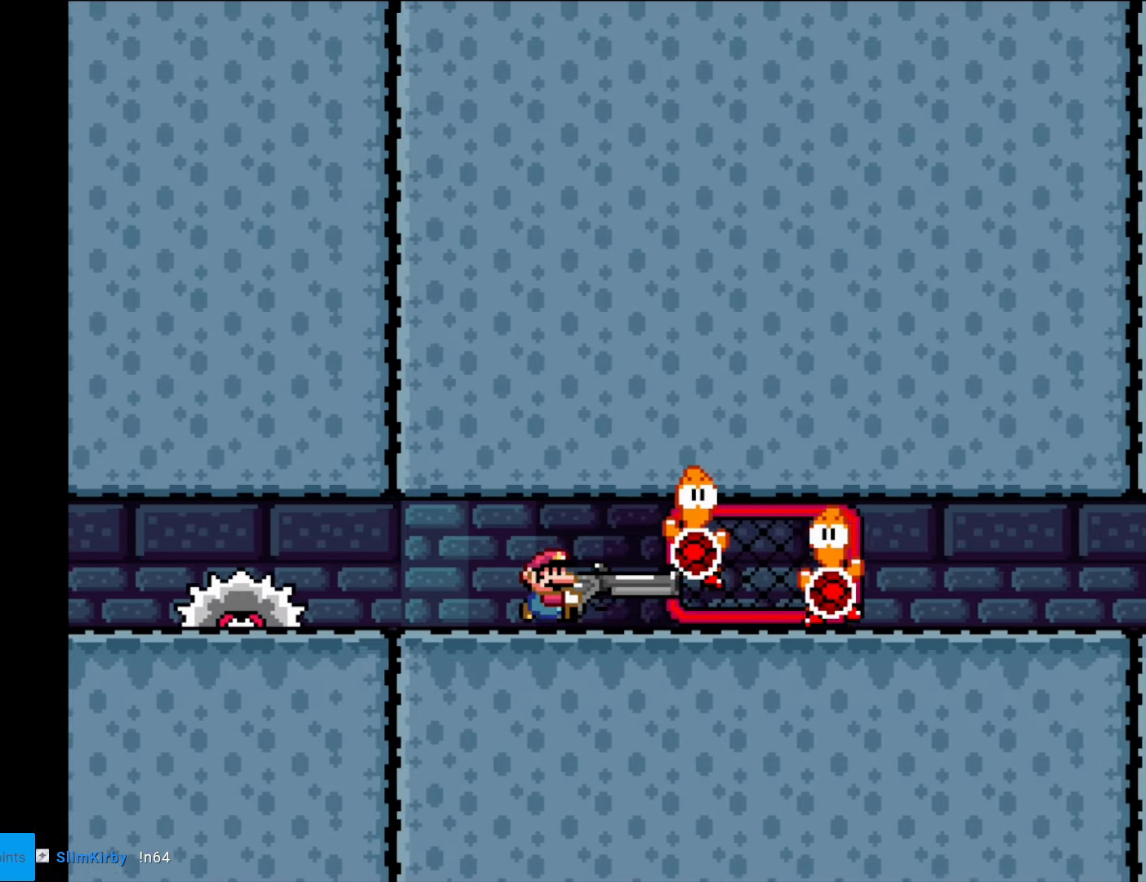
{"buttons": ["B", "Y", "DPAD_DOWN", "DPAD_RIGHT"], "events": [[52, "DPAD_DOWN", "down"], [70, "B", "down"], [70, "DPAD_RIGHT", "up"], [122, "DPAD_RIGHT", "down"], [122, "L1", "down"], [245, "DPAD_DOWN", "up"], [315, "DPAD_DOWN", "down"], [332, "L1", "up"], [385, "B", "up"], [437, "B", "down"]]}
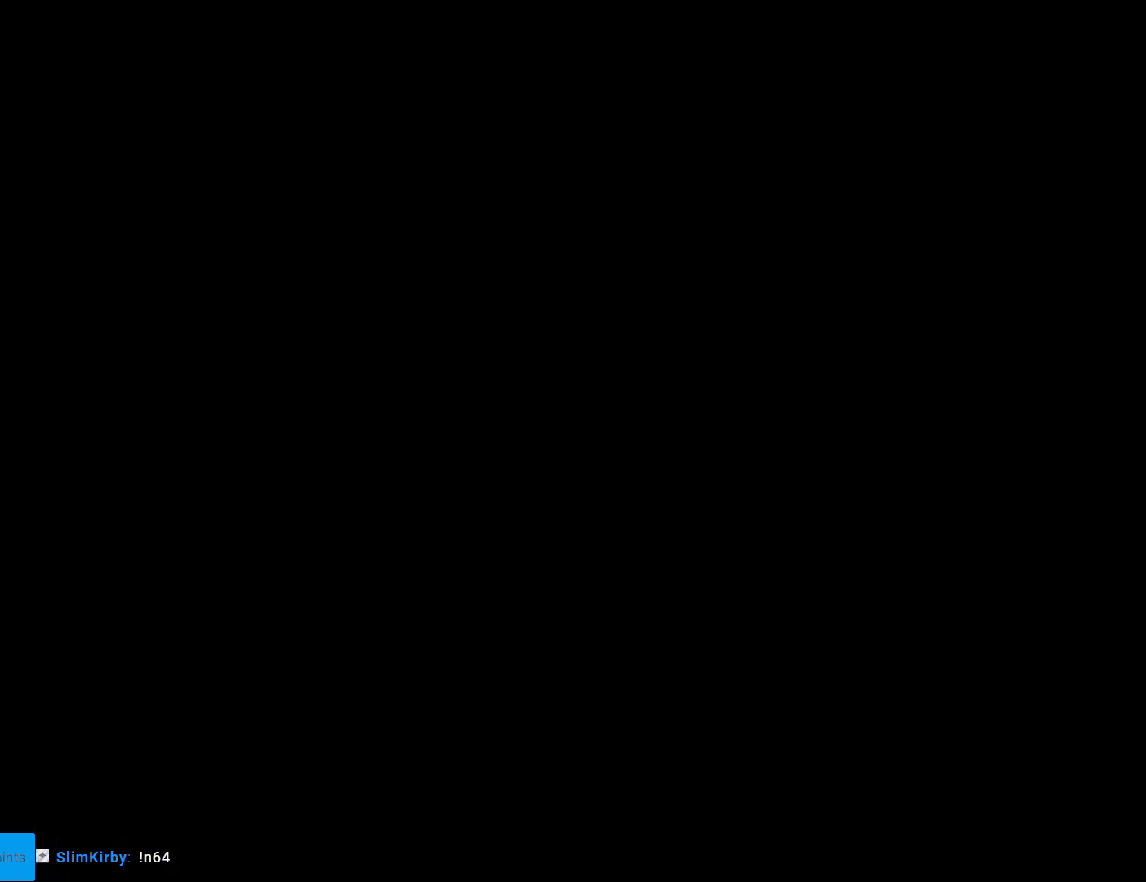
{"buttons": ["Y"], "events": [[52, "B", "up"], [52, "DPAD_DOWN", "up"], [70, "B", "down"], [140, "DPAD_RIGHT", "up"], [297, "B", "up"]]}
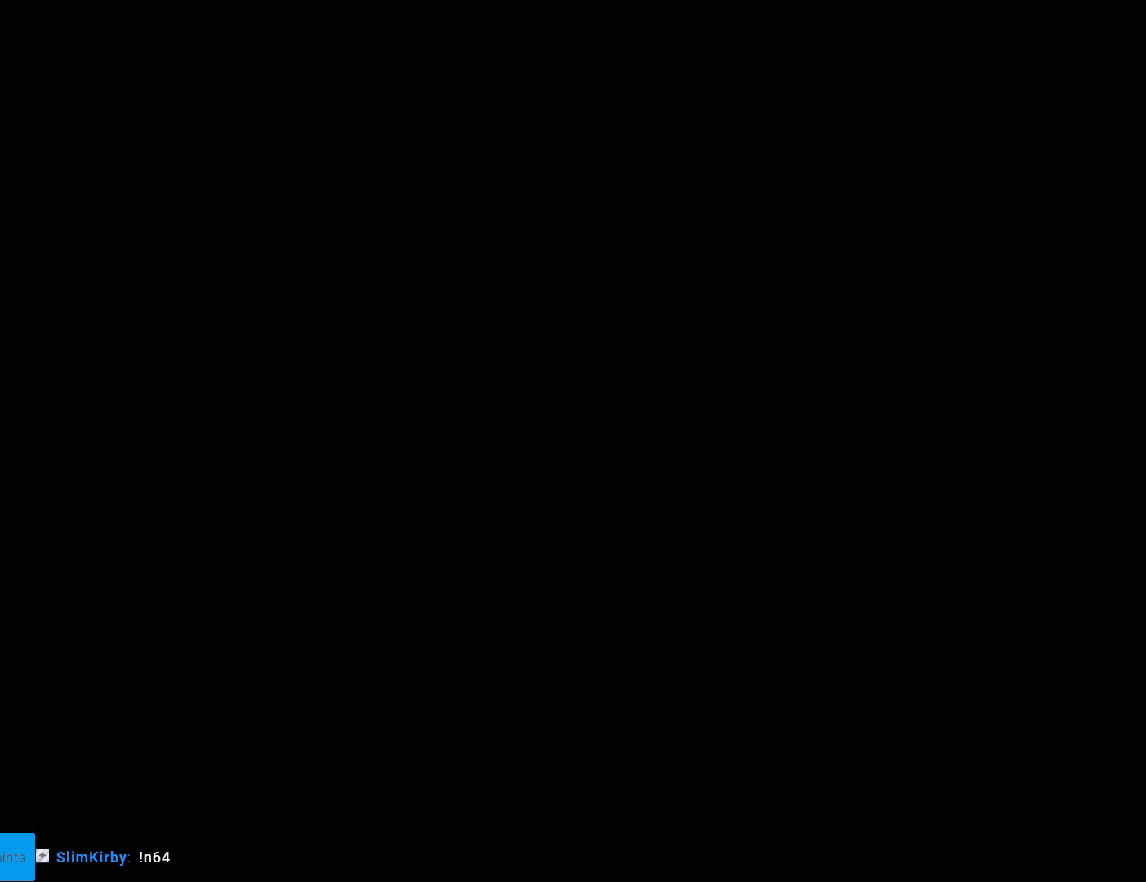
{"buttons": ["B", "Y", "DPAD_RIGHT"], "events": [[35, "B", "down"], [105, "DPAD_RIGHT", "down"]]}
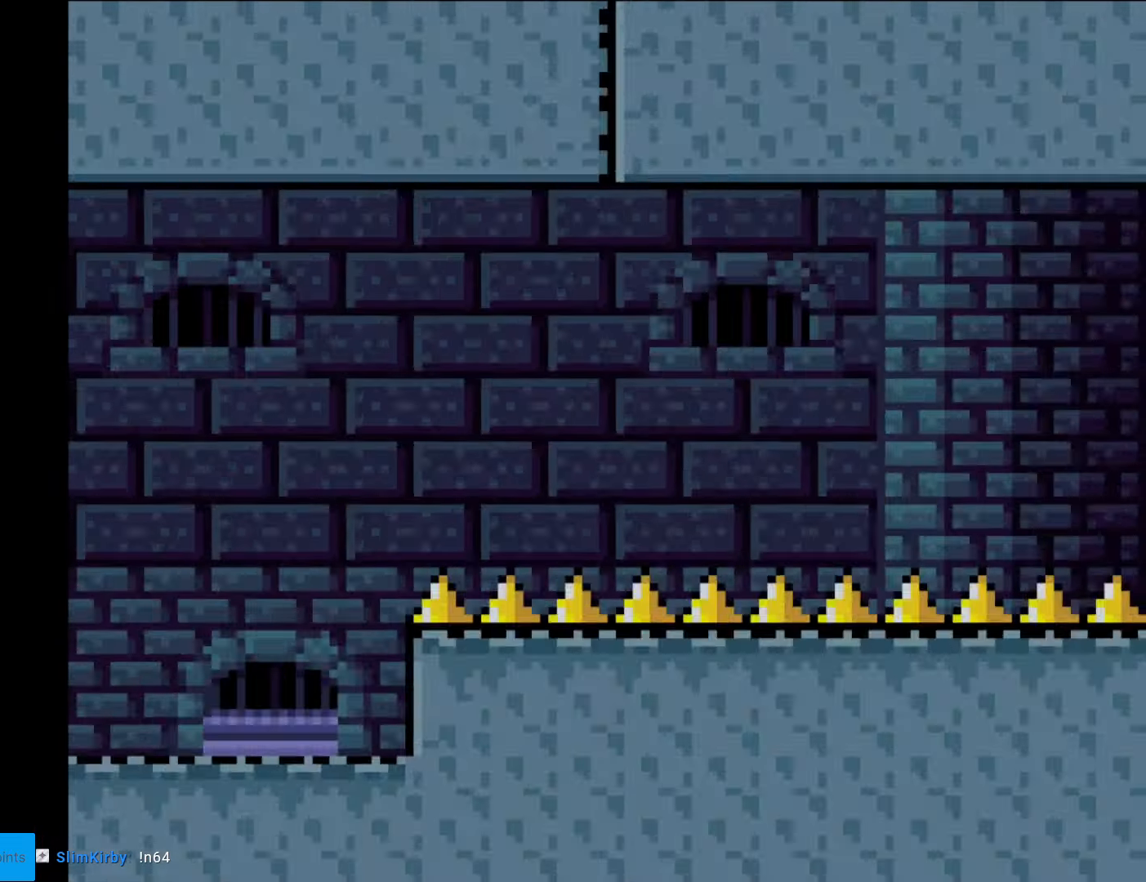
{"buttons": ["Y"], "events": [[17, "DPAD_RIGHT", "up"], [35, "B", "up"]]}
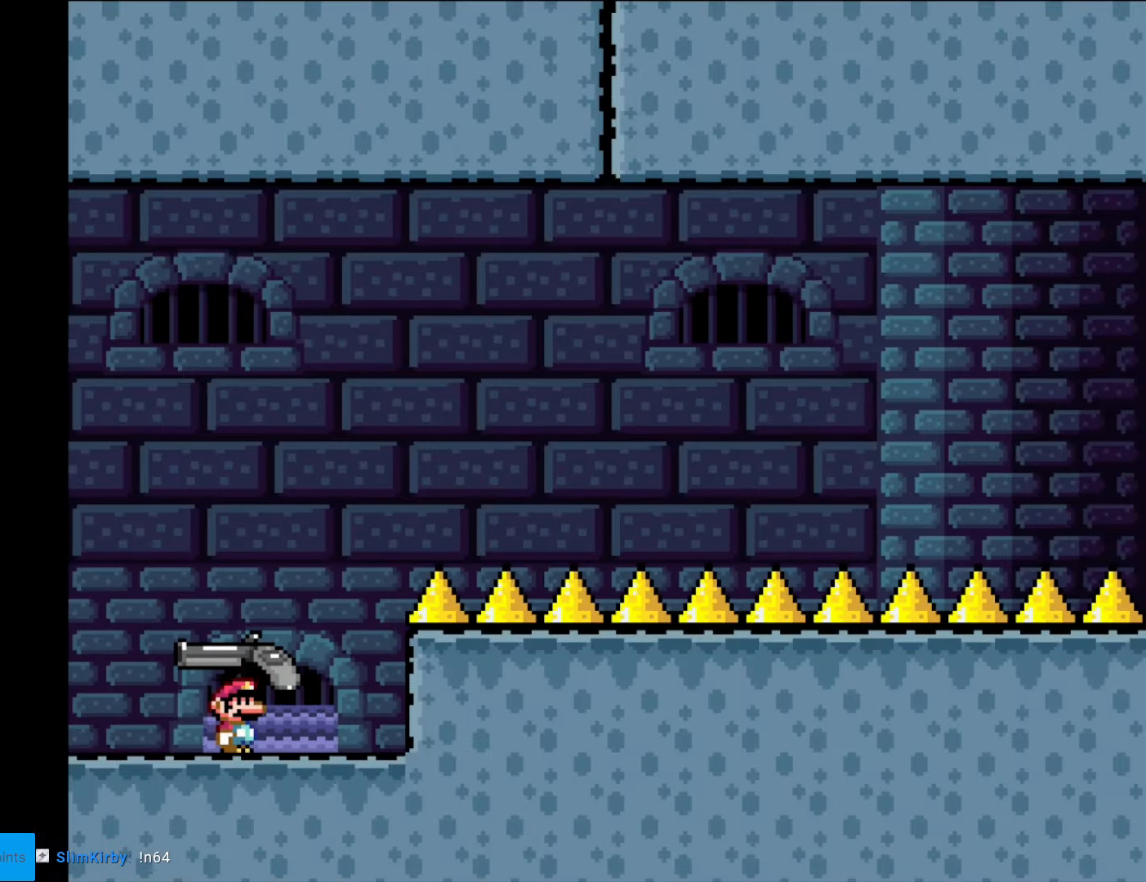
{"buttons": ["B", "Y", "DPAD_RIGHT"], "events": [[122, "DPAD_RIGHT", "down"], [315, "B", "down"]]}
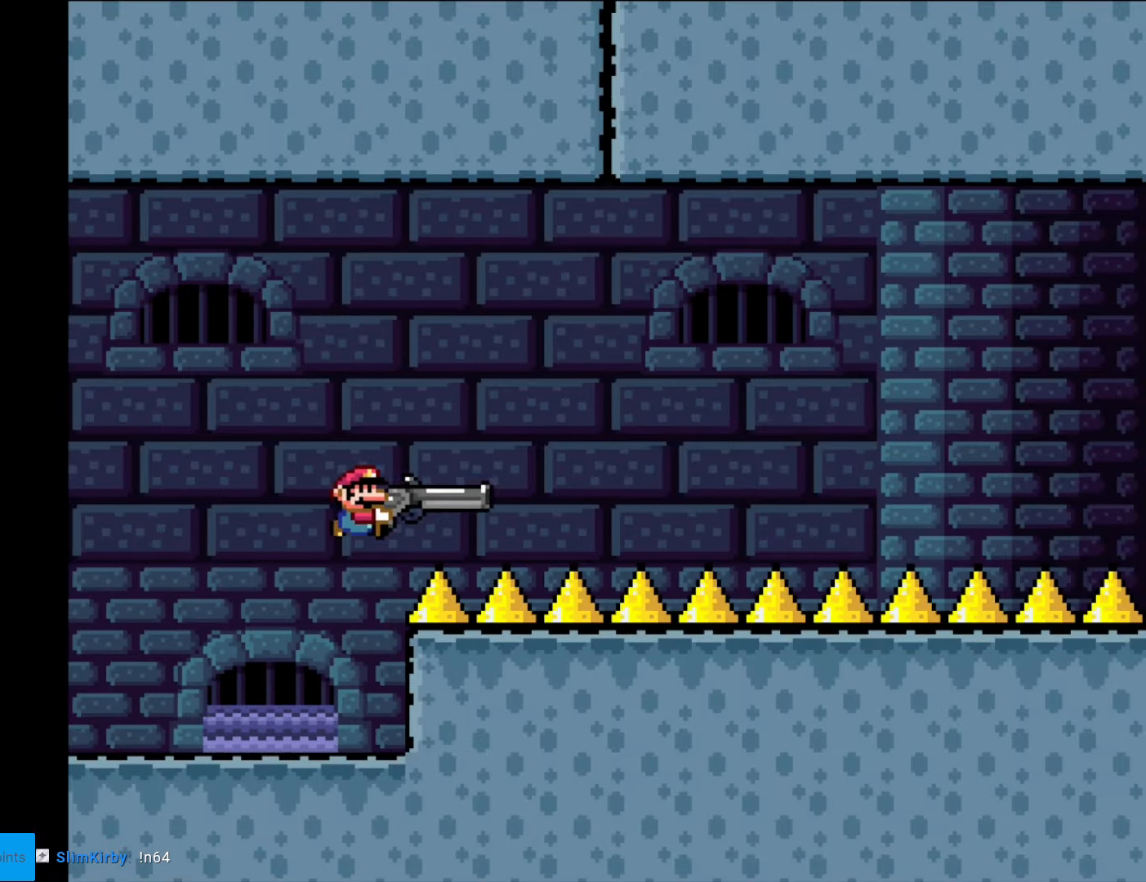
{"buttons": ["B", "Y", "L1", "DPAD_DOWN", "DPAD_RIGHT"], "events": [[157, "DPAD_DOWN", "down"], [192, "DPAD_RIGHT", "up"], [262, "DPAD_RIGHT", "down"], [350, "L1", "down"]]}
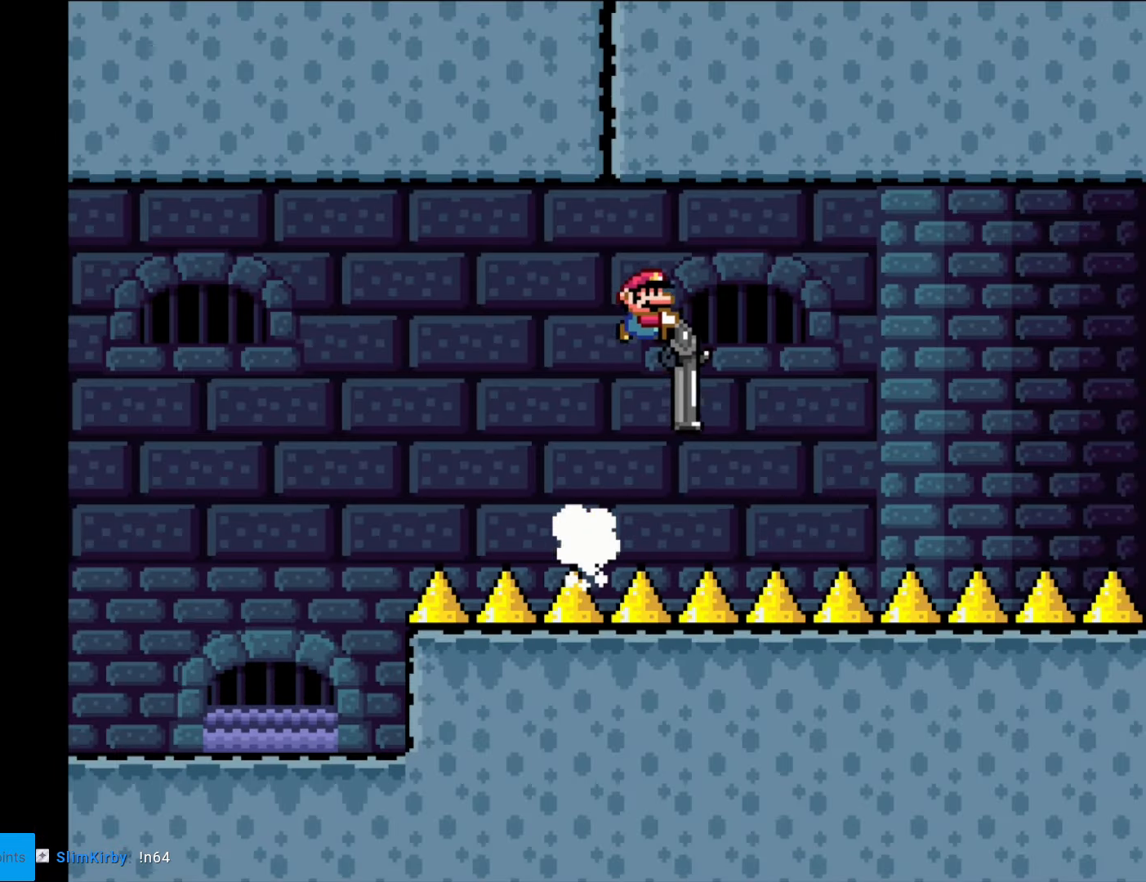
{"buttons": ["B", "Y", "L1", "DPAD_DOWN", "DPAD_RIGHT"], "events": [[35, "L1", "up"], [473, "L1", "down"]]}
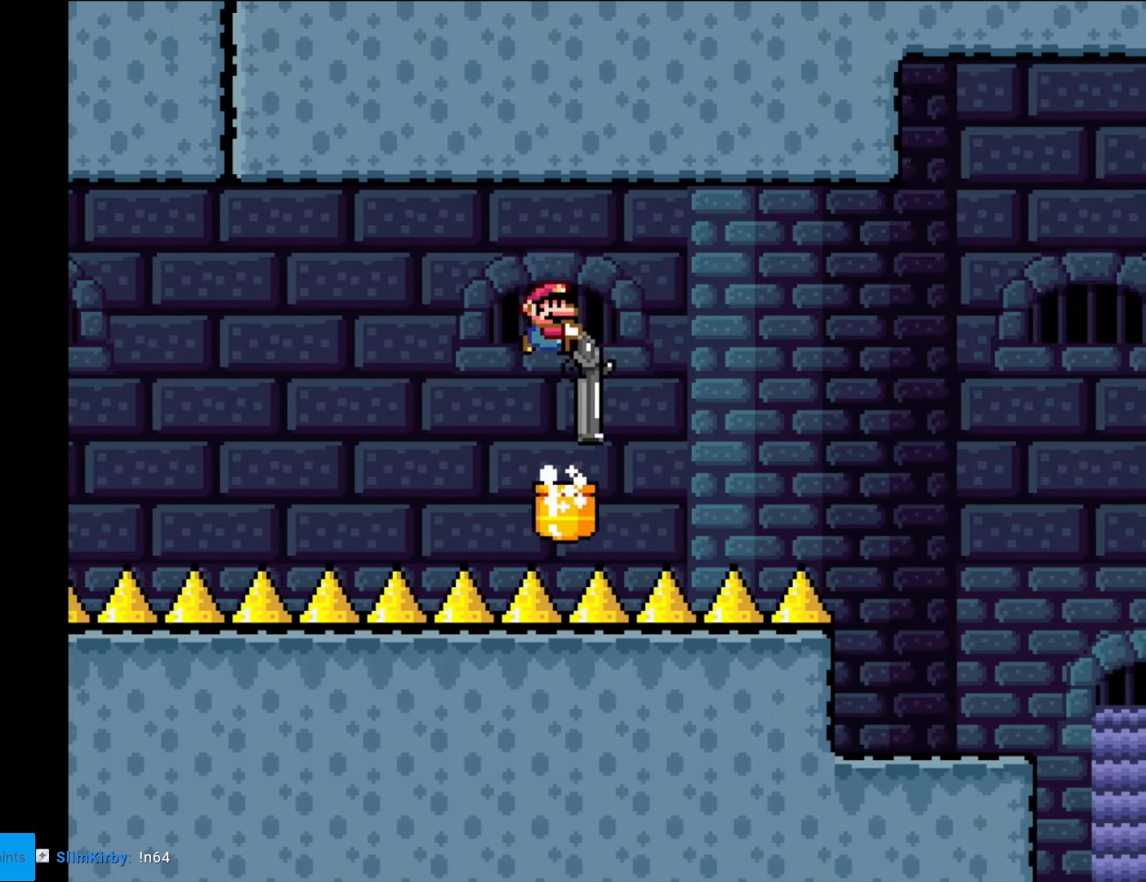
{"buttons": ["B", "Y", "DPAD_DOWN", "DPAD_RIGHT"], "events": [[192, "L1", "up"]]}
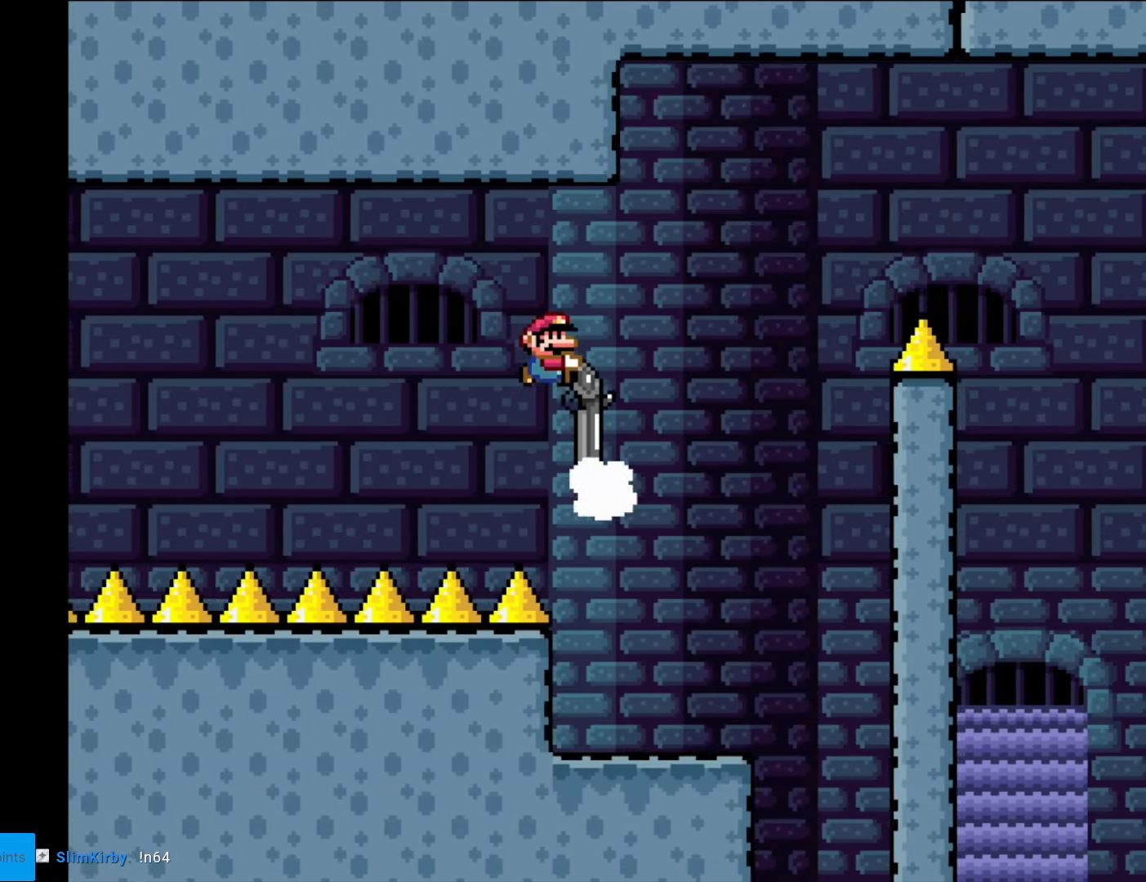
{"buttons": ["B", "Y", "L1", "DPAD_DOWN", "DPAD_RIGHT"], "events": [[53, "L1", "down"], [228, "L1", "up"], [438, "L1", "down"]]}
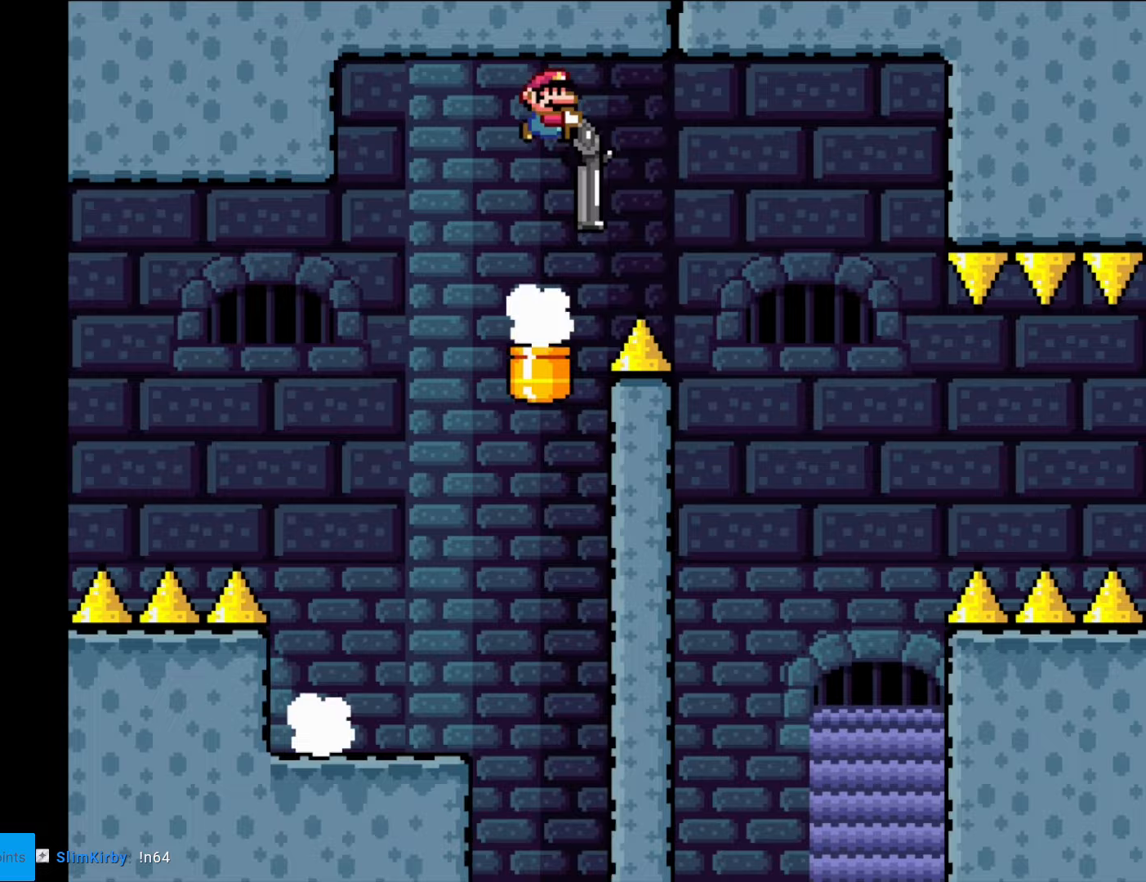
{"buttons": ["Y", "DPAD_DOWN", "DPAD_RIGHT"], "events": [[157, "L1", "up"], [315, "B", "up"]]}
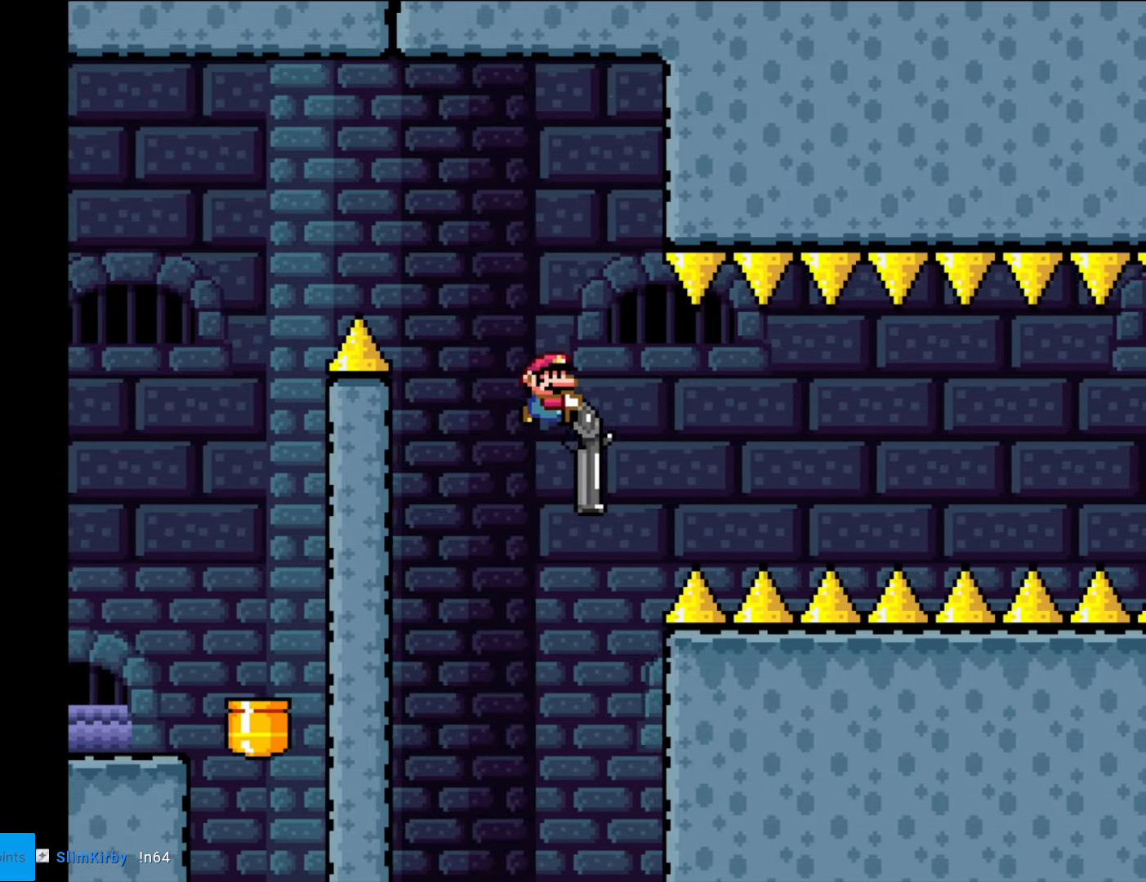
{"buttons": ["Y", "L1", "DPAD_DOWN", "DPAD_RIGHT"], "events": [[123, "L1", "down"], [298, "L1", "up"], [507, "L1", "down"]]}
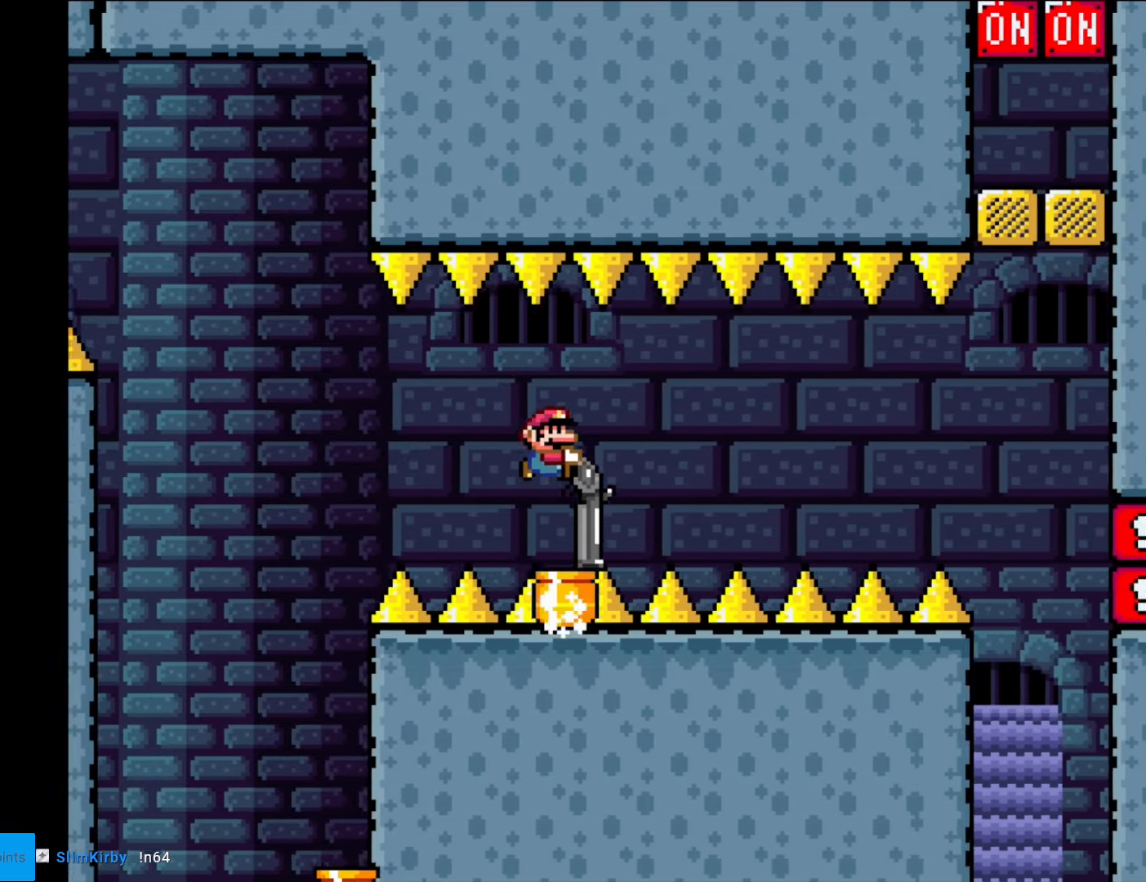
{"buttons": ["Y", "L1", "DPAD_DOWN", "DPAD_RIGHT"], "events": [[175, "L1", "up"], [350, "L1", "down"]]}
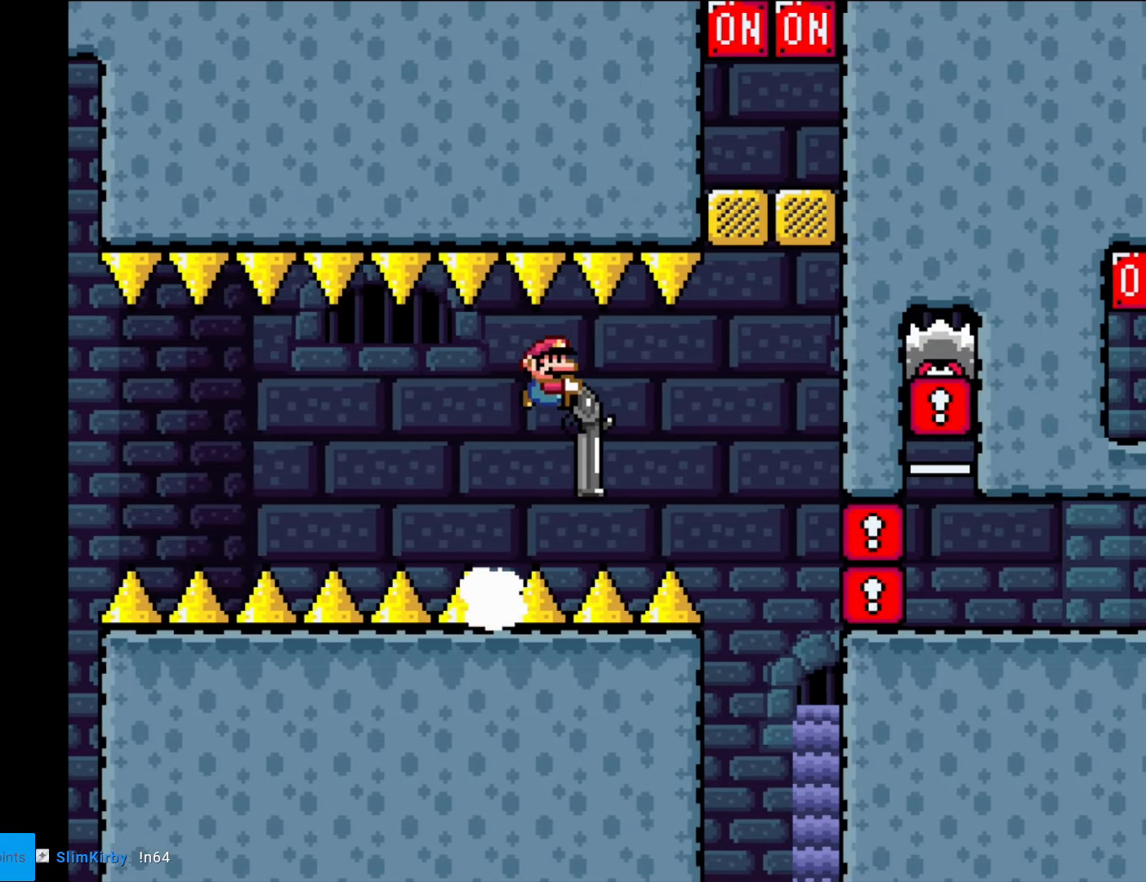
{"buttons": ["B", "Y", "DPAD_DOWN", "DPAD_RIGHT"], "events": [[35, "L1", "up"], [210, "L1", "down"], [368, "L1", "up"], [455, "B", "down"]]}
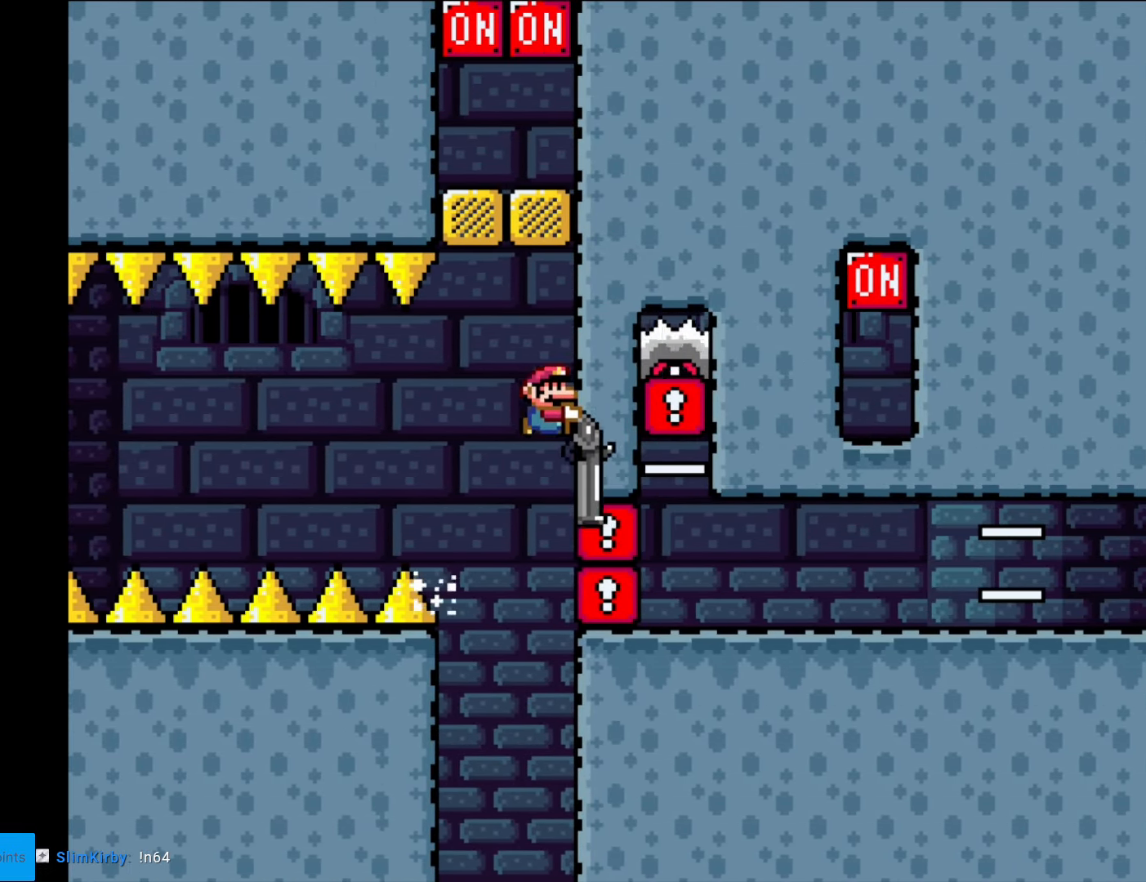
{"buttons": ["B", "Y", "DPAD_DOWN", "DPAD_RIGHT"], "events": [[87, "L1", "down"], [244, "L1", "up"]]}
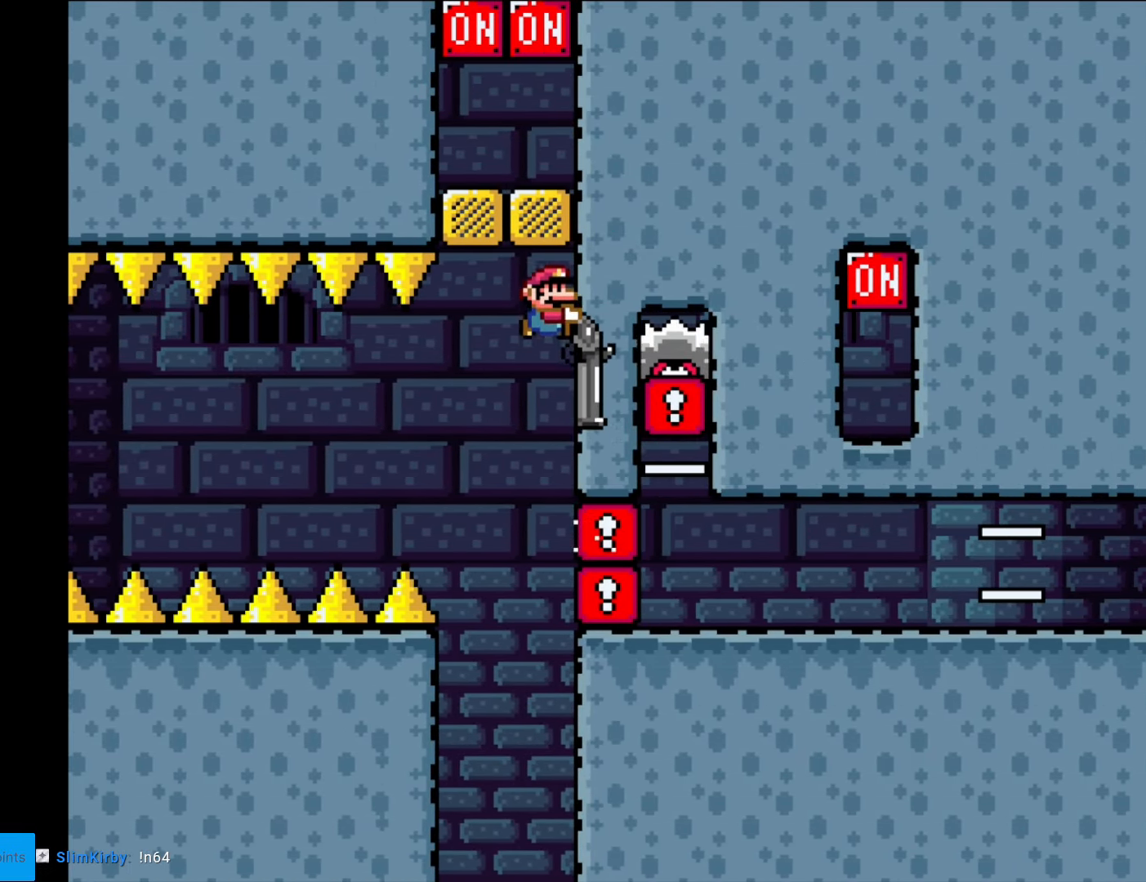
{"buttons": ["B", "Y", "DPAD_UP"], "events": [[210, "L1", "down"], [298, "DPAD_RIGHT", "up"], [315, "L1", "up"], [333, "DPAD_DOWN", "up"], [333, "DPAD_LEFT", "down"], [403, "DPAD_UP", "down"], [438, "DPAD_LEFT", "up"]]}
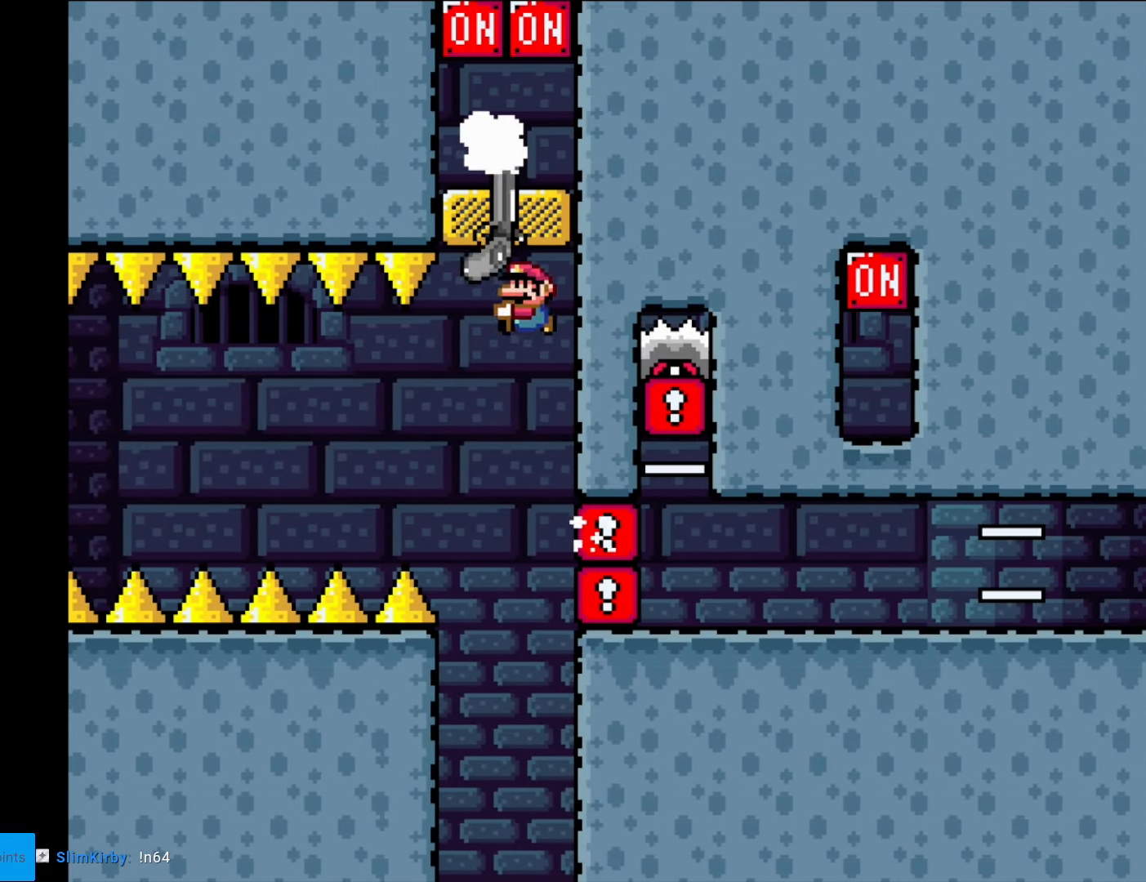
{"buttons": ["B", "Y", "L1", "DPAD_DOWN", "DPAD_RIGHT"], "events": [[34, "L1", "down"], [87, "DPAD_RIGHT", "down"], [139, "DPAD_UP", "up"], [139, "L1", "up"], [297, "DPAD_DOWN", "down"], [332, "DPAD_RIGHT", "up"], [384, "DPAD_RIGHT", "down"], [402, "L1", "down"]]}
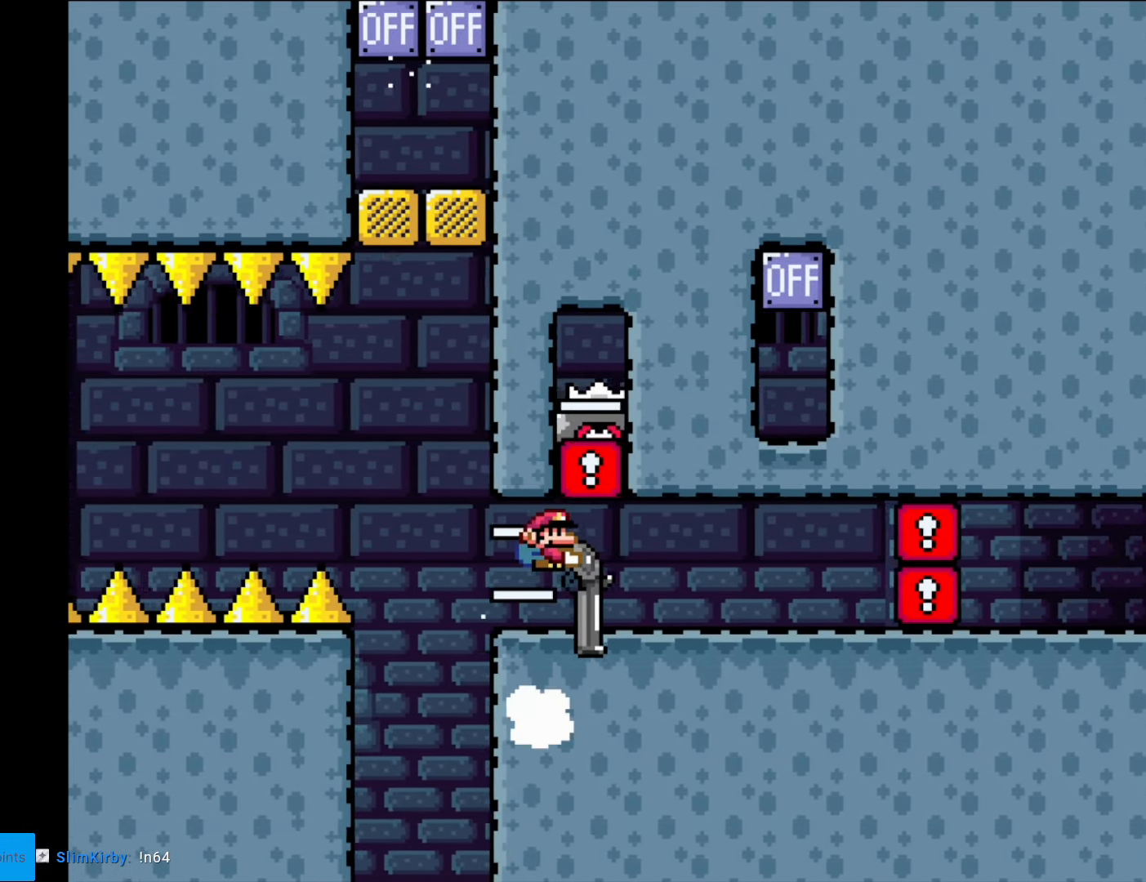
{"buttons": ["Y", "DPAD_DOWN"], "events": [[105, "L1", "up"], [332, "B", "up"], [402, "DPAD_RIGHT", "up"]]}
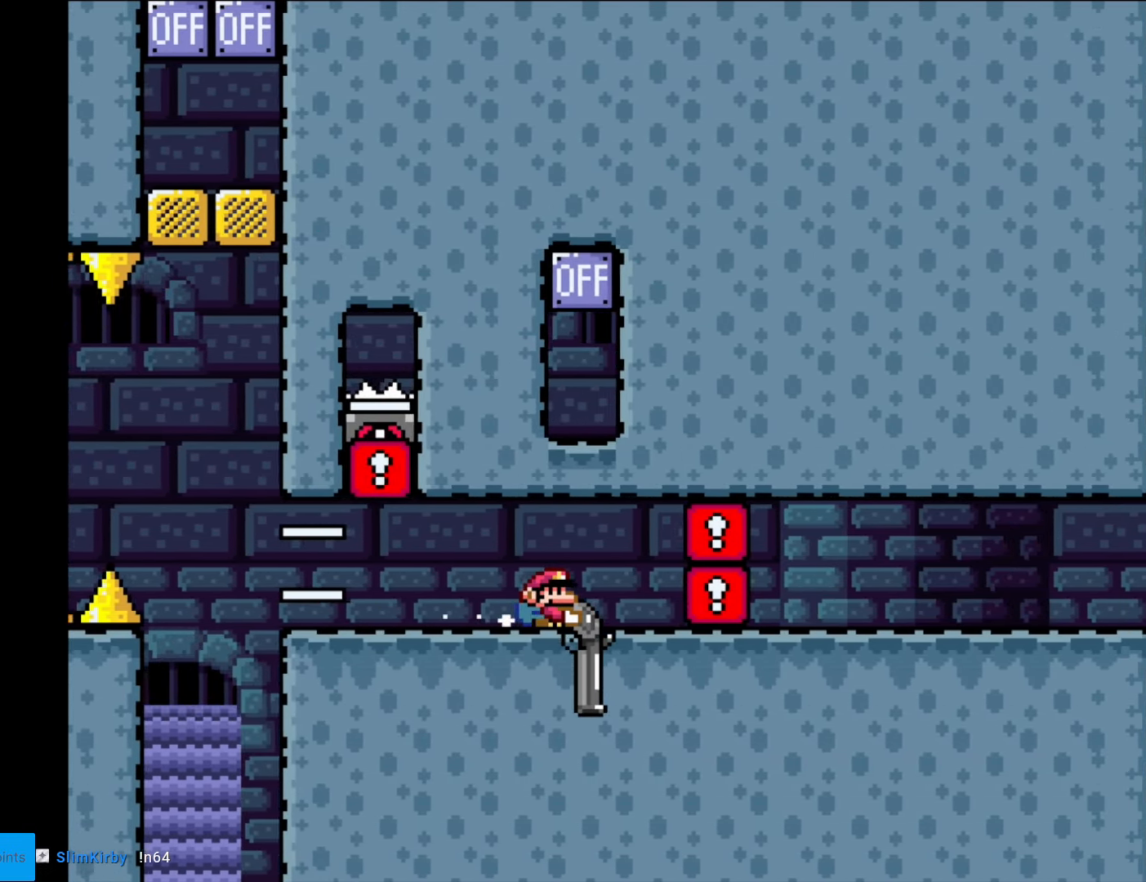
{"buttons": ["B", "Y", "L1", "DPAD_DOWN"], "events": [[314, "B", "down"], [402, "L1", "down"]]}
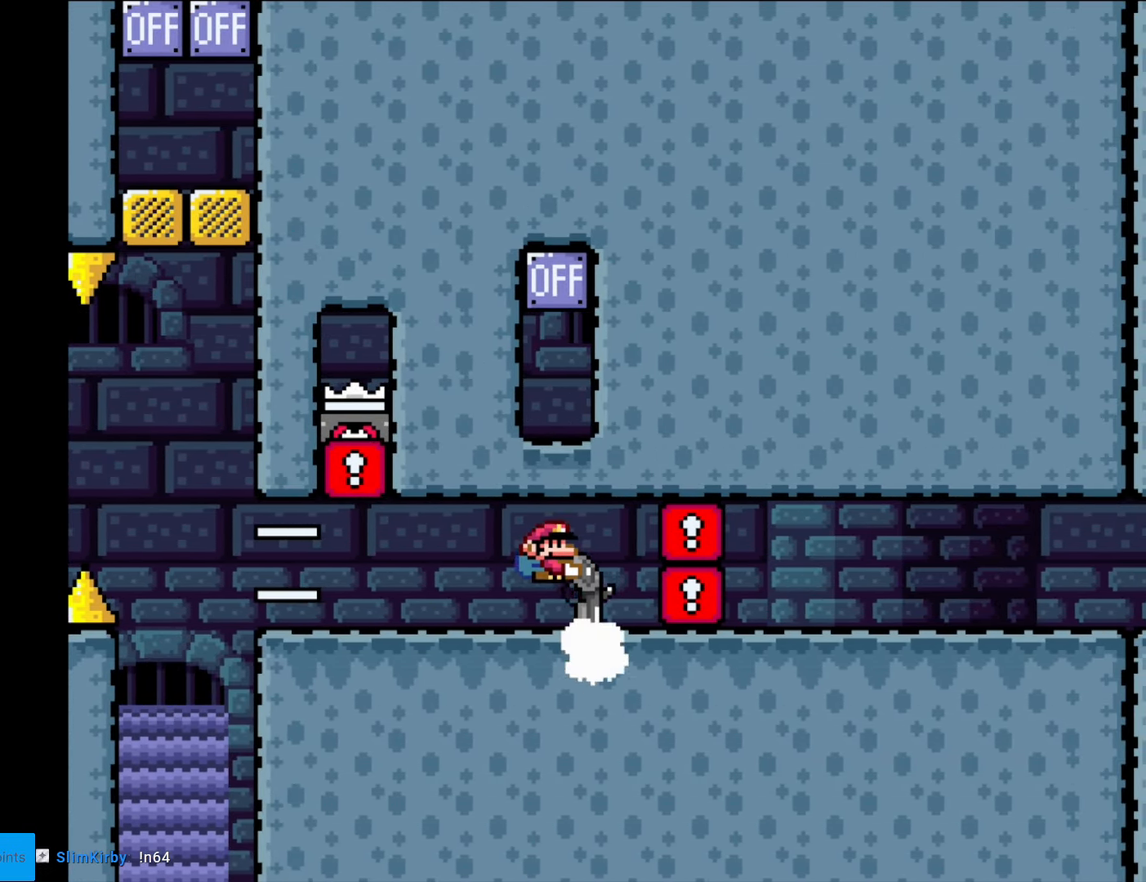
{"buttons": ["Y", "DPAD_DOWN"], "events": [[52, "L1", "up"], [262, "B", "up"]]}
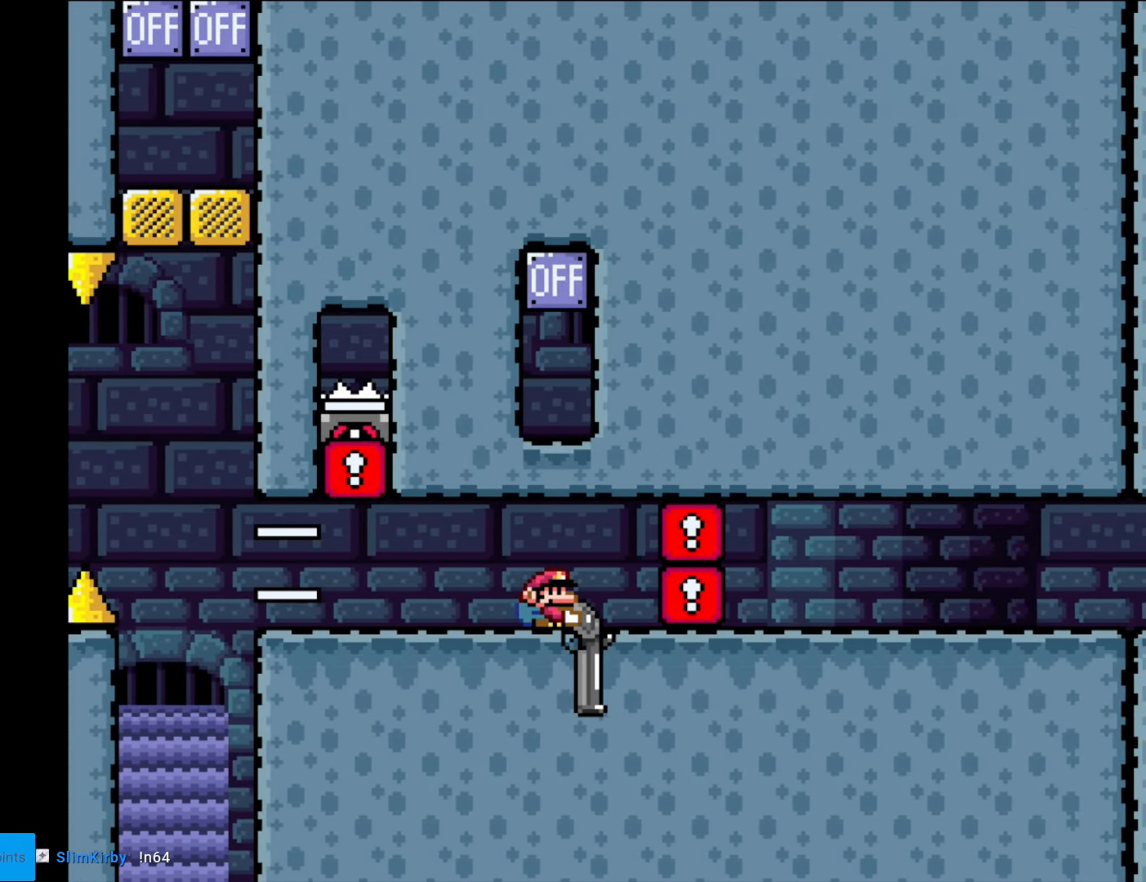
{"buttons": ["Y", "DPAD_DOWN"], "events": [[69, "B", "down"], [209, "L1", "down"], [349, "L1", "up"], [489, "B", "up"]]}
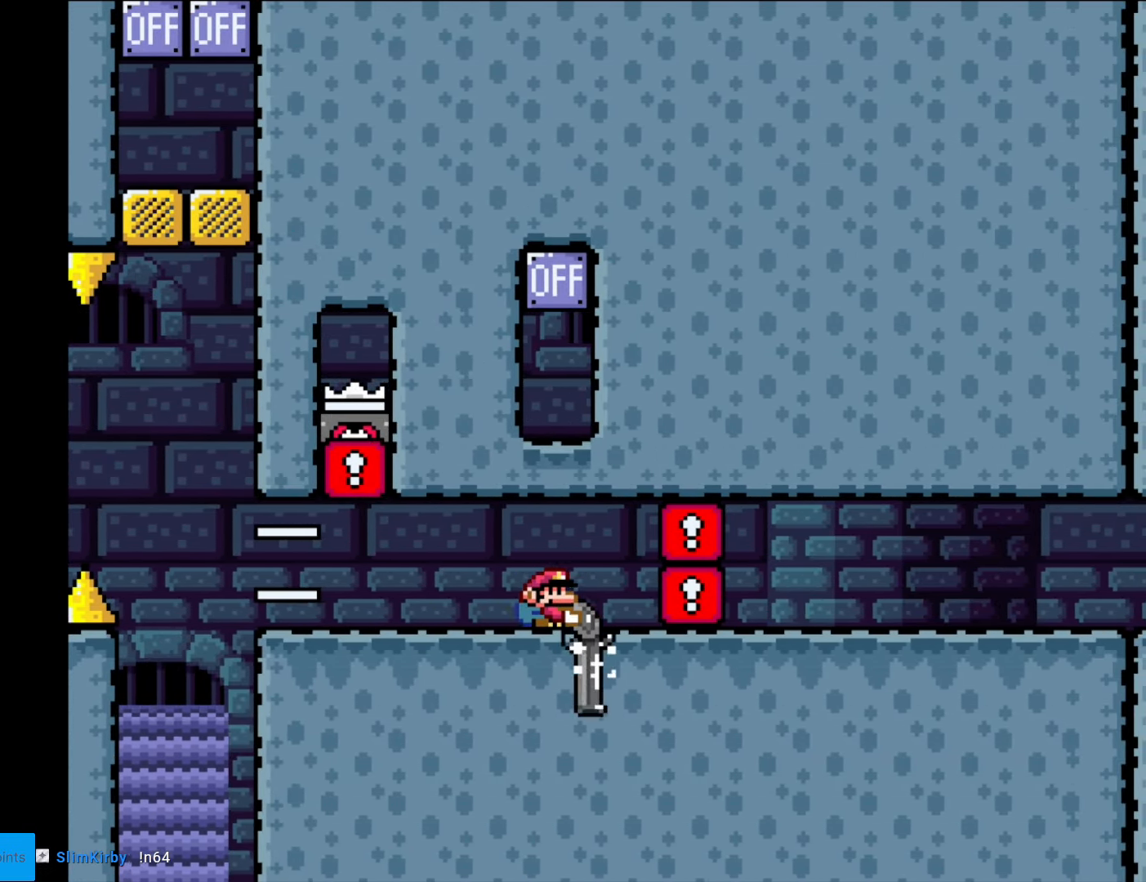
{"buttons": ["Y", "L1"], "events": [[140, "DPAD_DOWN", "up"], [472, "L1", "down"]]}
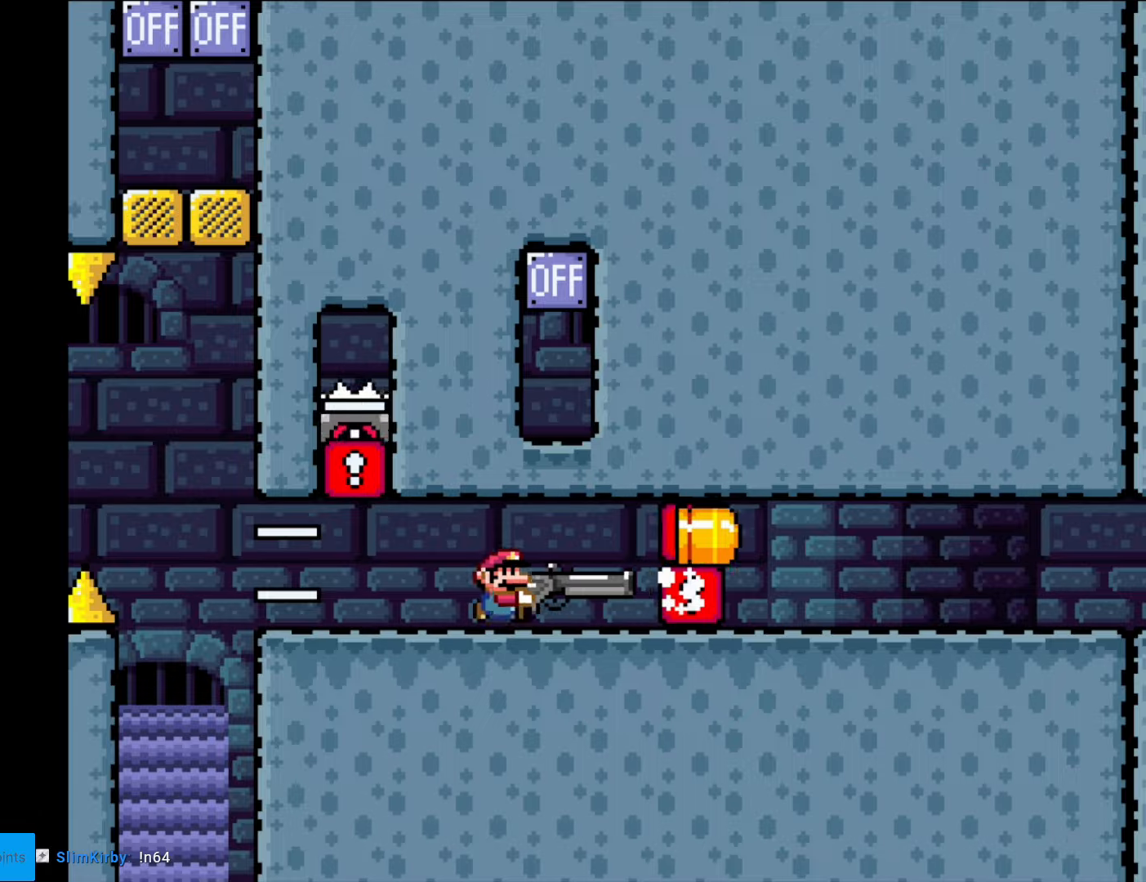
{"buttons": ["Y", "DPAD_RIGHT"], "events": [[175, "L1", "up"], [263, "DPAD_RIGHT", "down"]]}
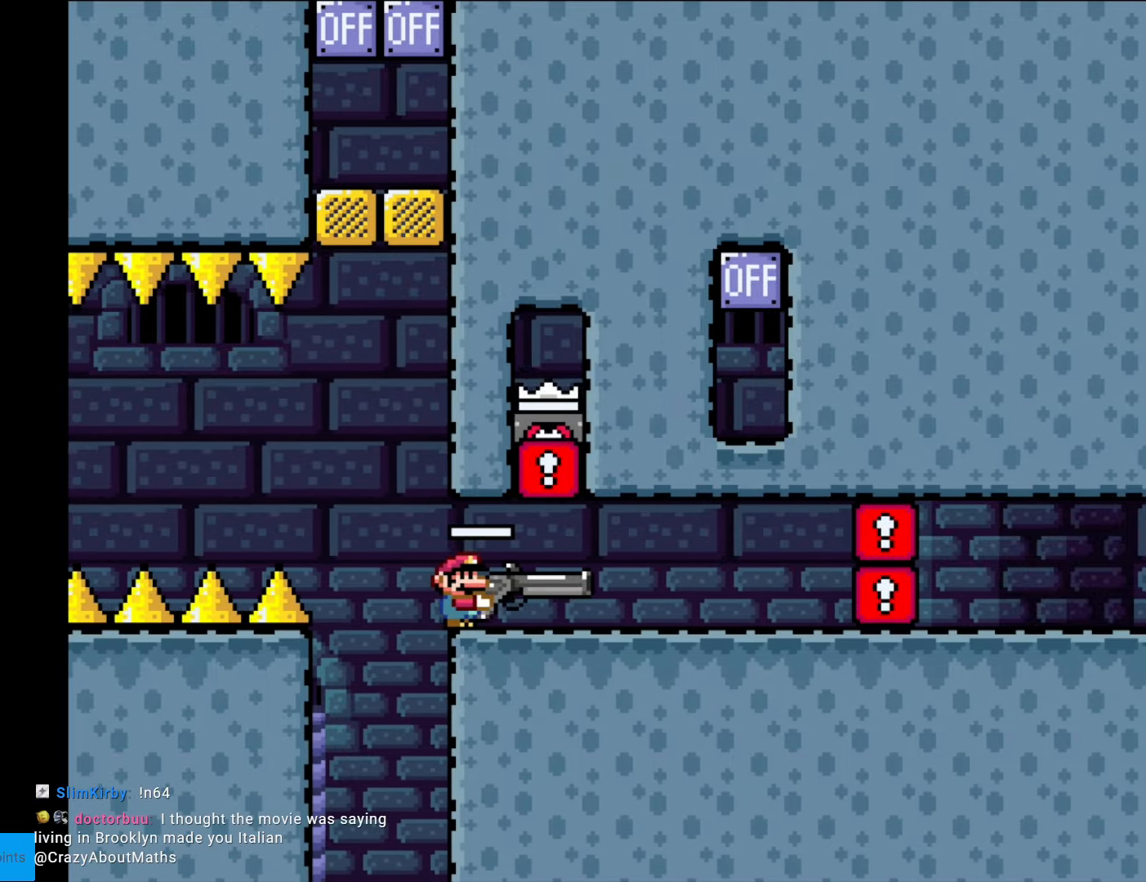
{"buttons": ["Y"], "events": [[455, "DPAD_RIGHT", "up"]]}
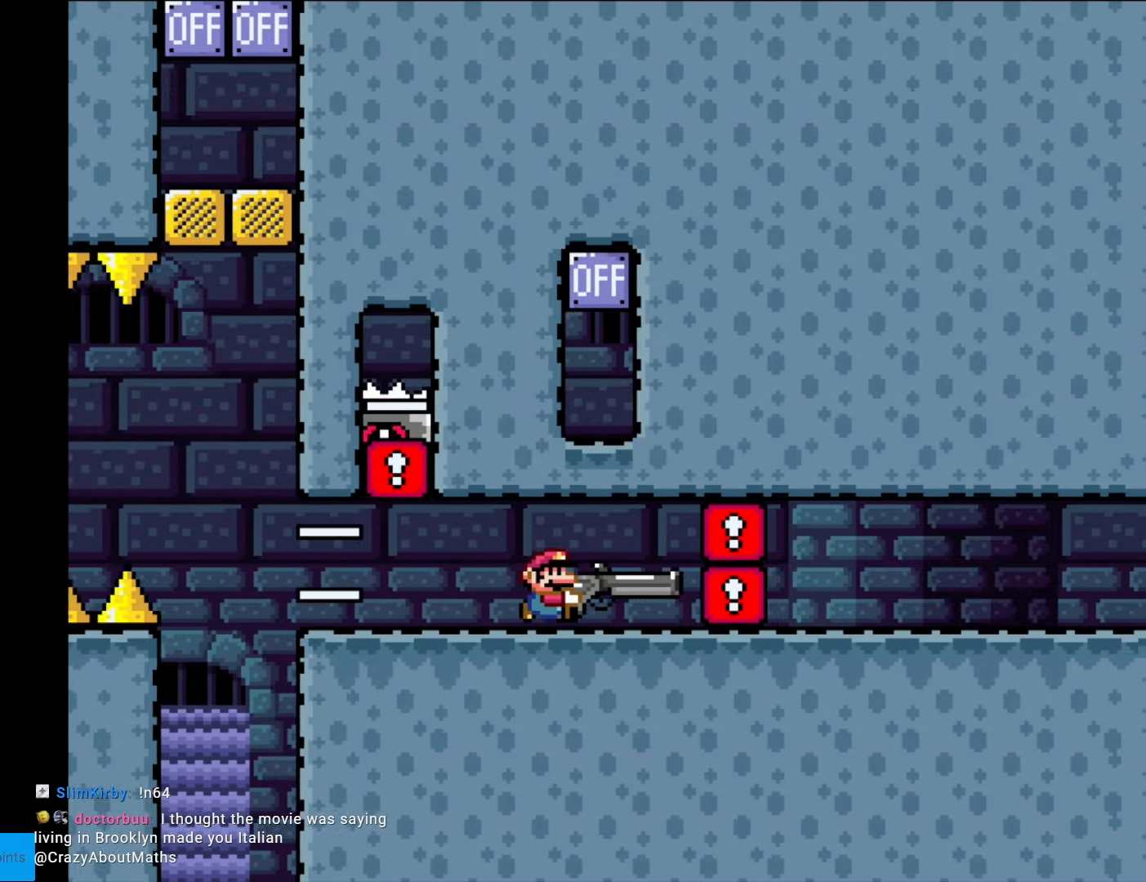
{"buttons": ["Y"], "events": [[70, "DPAD_LEFT", "down"], [175, "DPAD_LEFT", "up"]]}
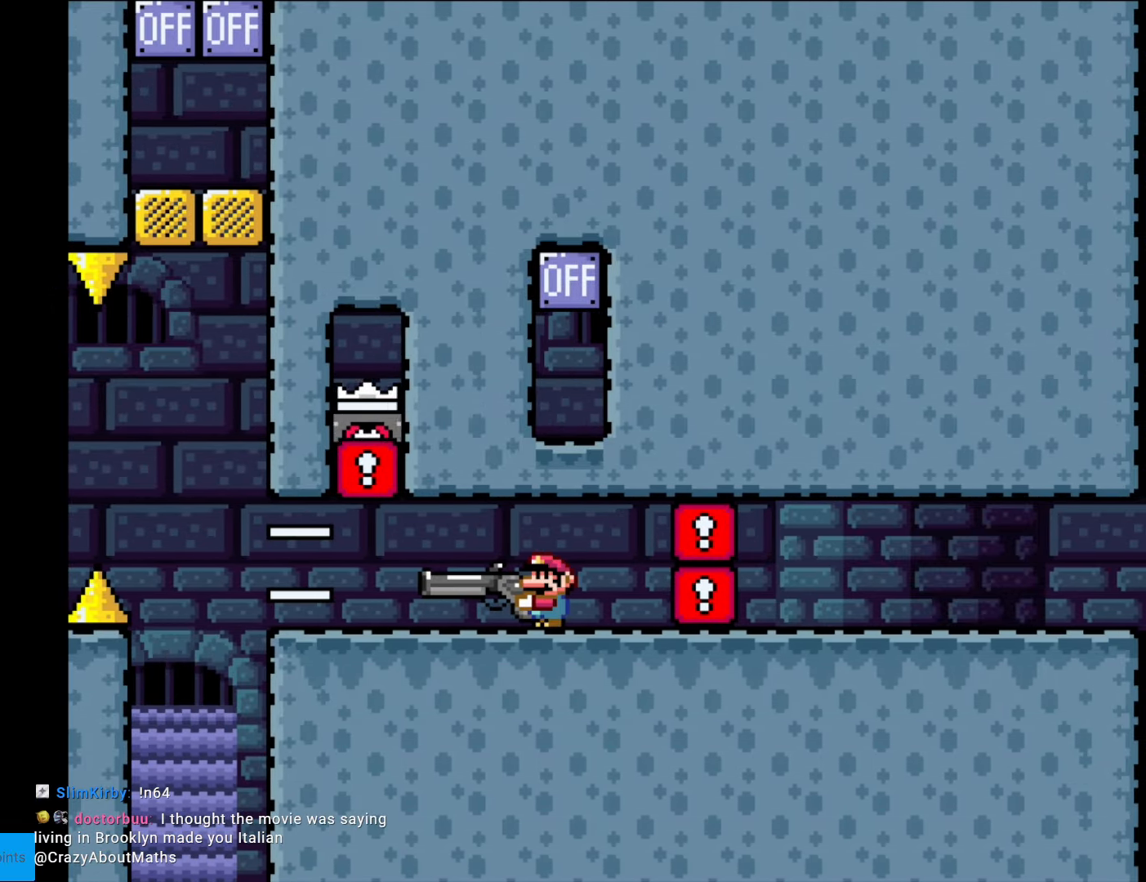
{"buttons": ["Y"], "events": []}